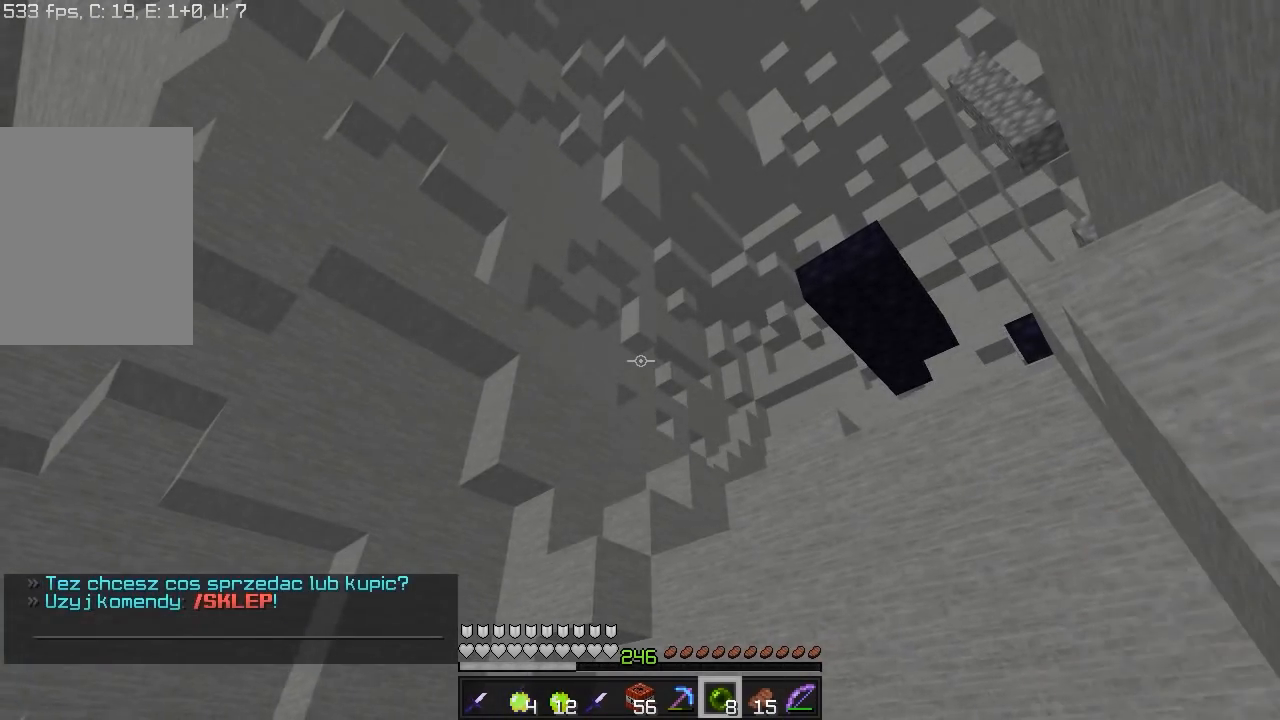
Gameplay with keyboard and mouse; each line is a JSON object with the keys and mouse buttons held at the frame after it. "events" lists presses ("down") and releases ("up") of "a", "d", "s", "w", "mouse_left" and "mouse_right" between this image and that frame as [ms after this image, input, new state], when the widget could be followed in between. "mouse_left", "mouse_right" = the "left", "right" buttons of the "mouse" list. No other keys are recorded. Fast repeated clicks can show as one long hold. Mouse movement is not recorded.
{"keys": [], "mouse": ["right"], "events": [[350, "mouse_right", "down"]]}
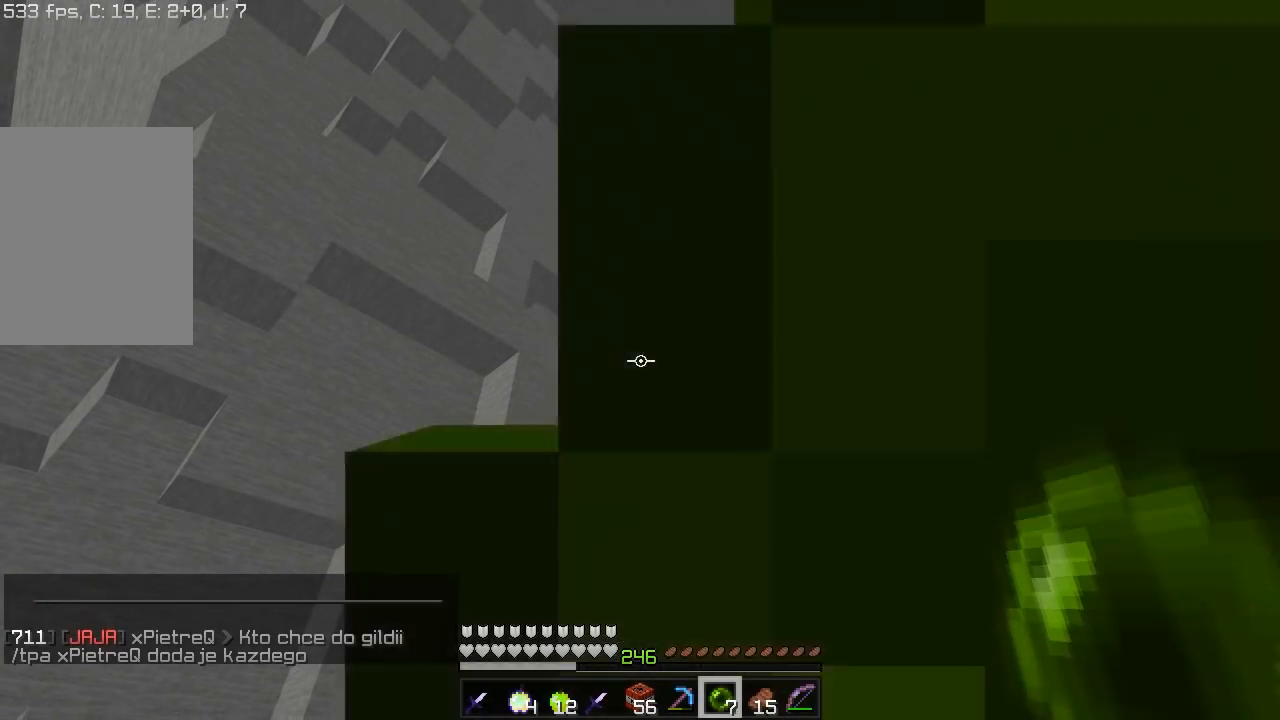
{"keys": [], "mouse": [], "events": [[50, "mouse_right", "up"]]}
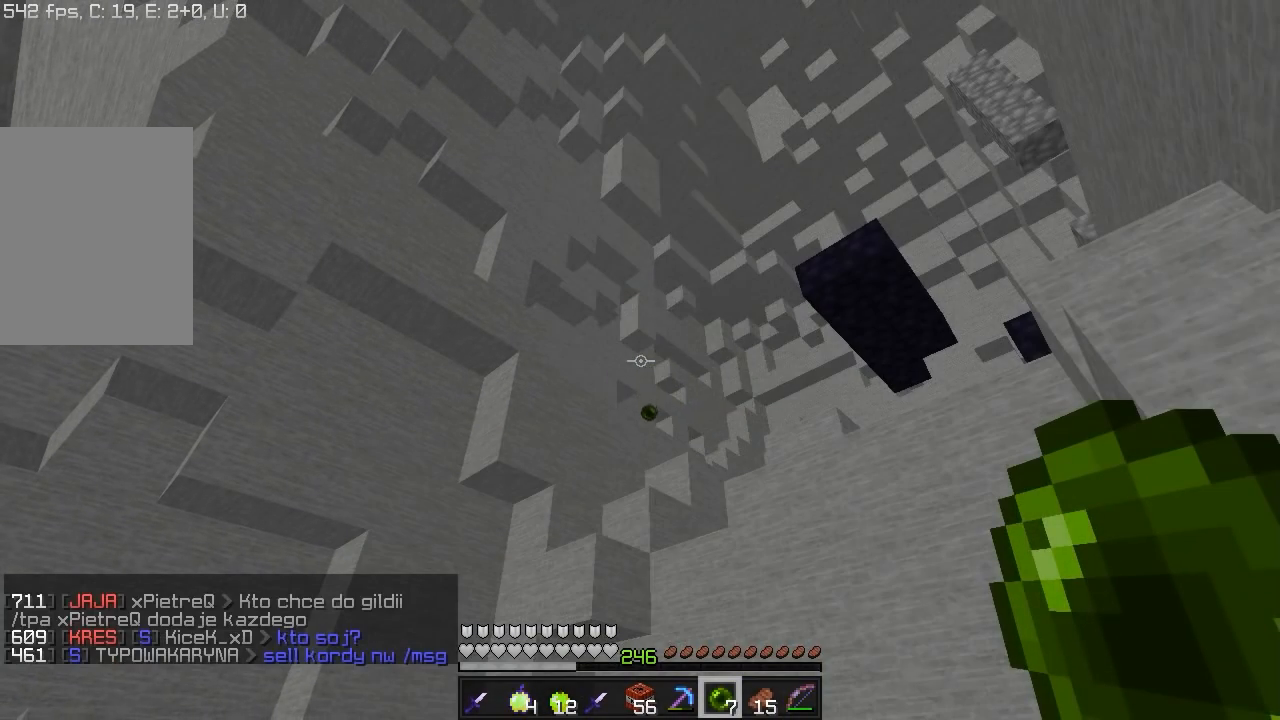
{"keys": [], "mouse": [], "events": []}
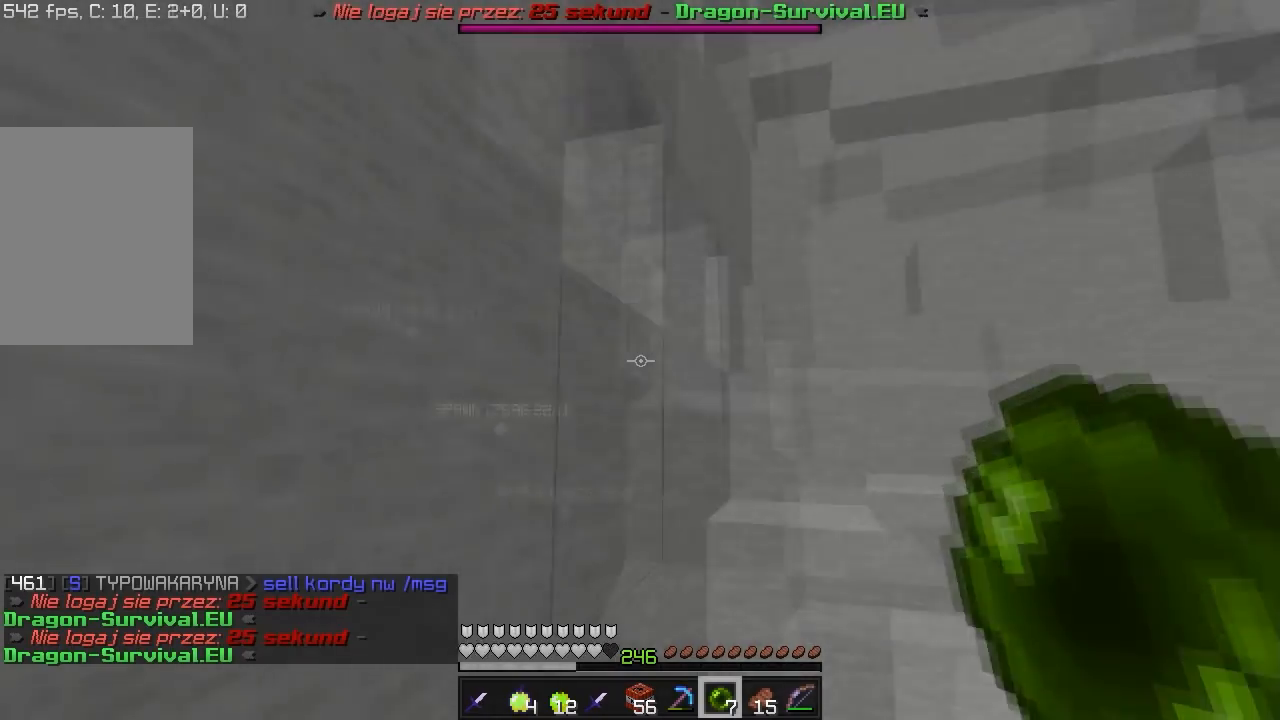
{"keys": ["w"], "mouse": [], "events": [[233, "w", "down"]]}
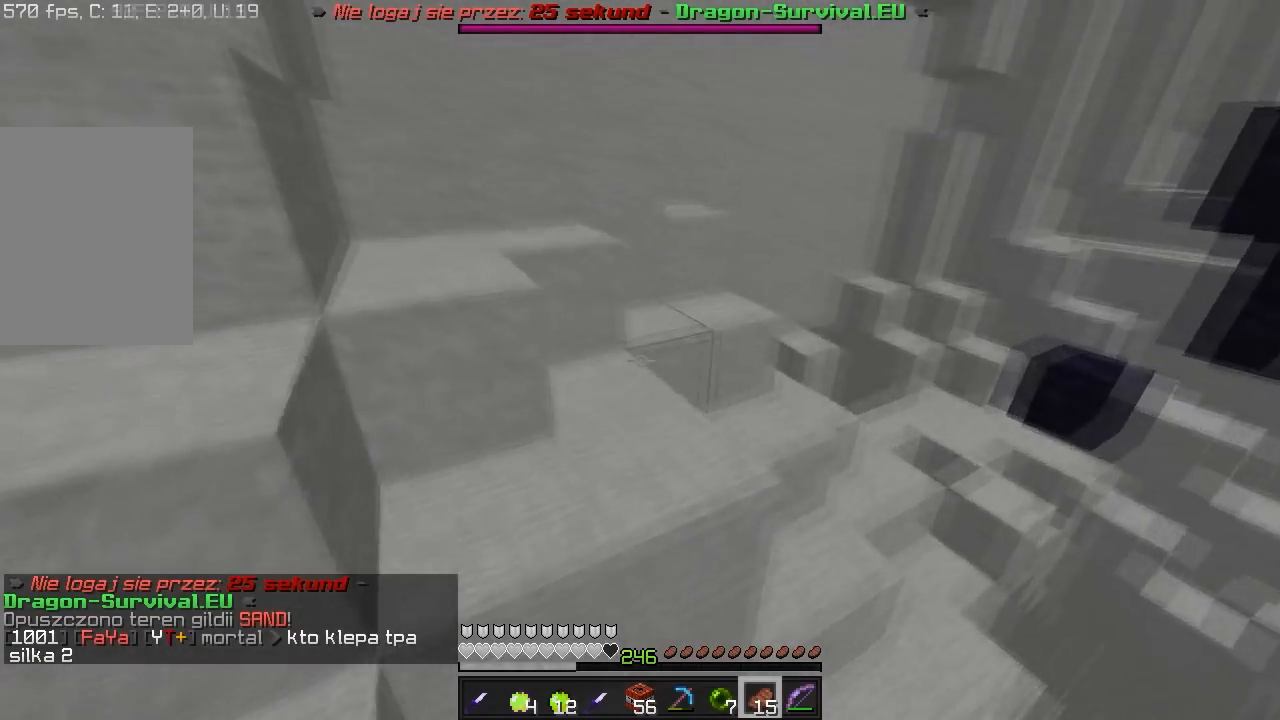
{"keys": ["a", "w"], "mouse": [], "events": [[33, "a", "down"]]}
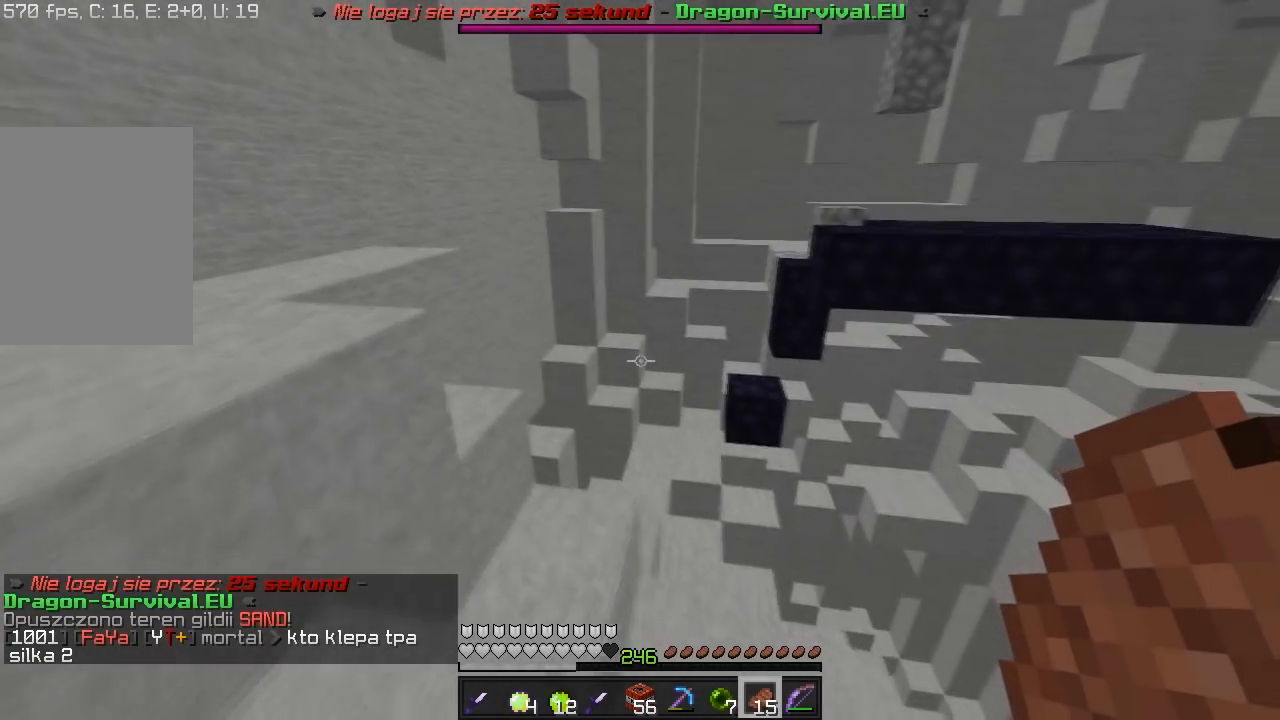
{"keys": ["w"], "mouse": [], "events": [[33, "a", "up"]]}
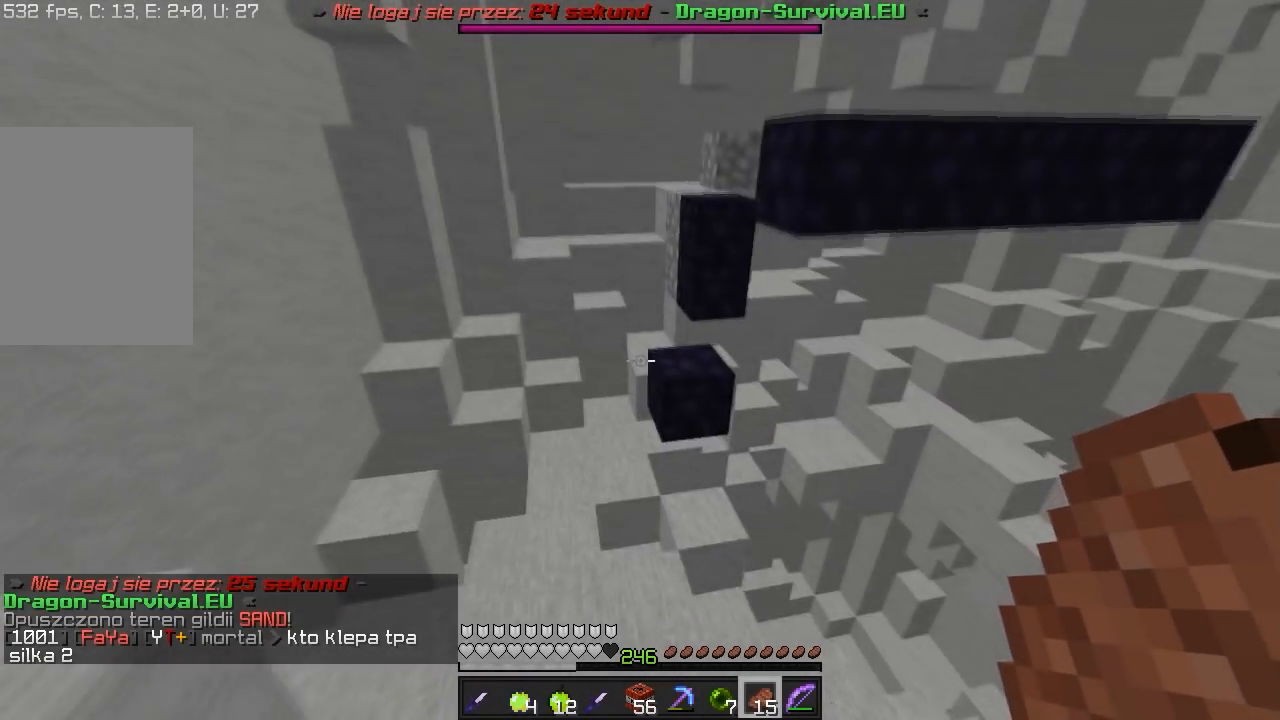
{"keys": ["w"], "mouse": [], "events": []}
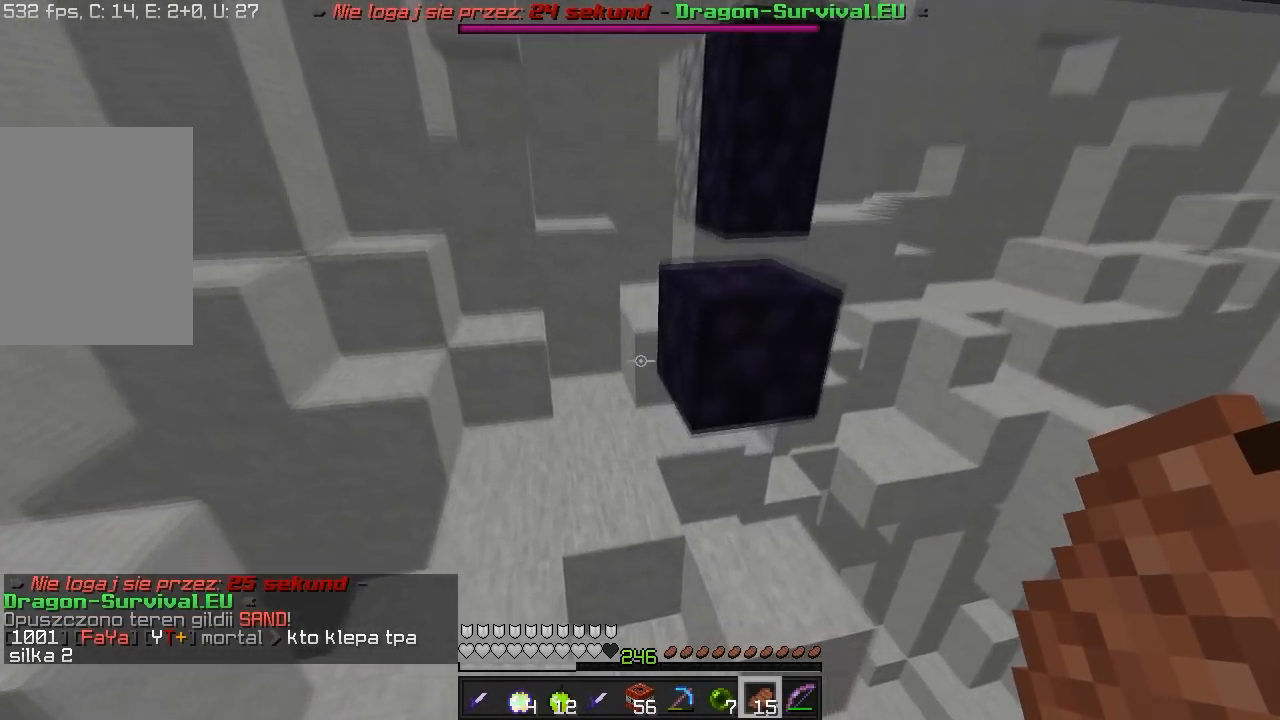
{"keys": ["w"], "mouse": [], "events": [[283, "a", "down"], [500, "a", "up"]]}
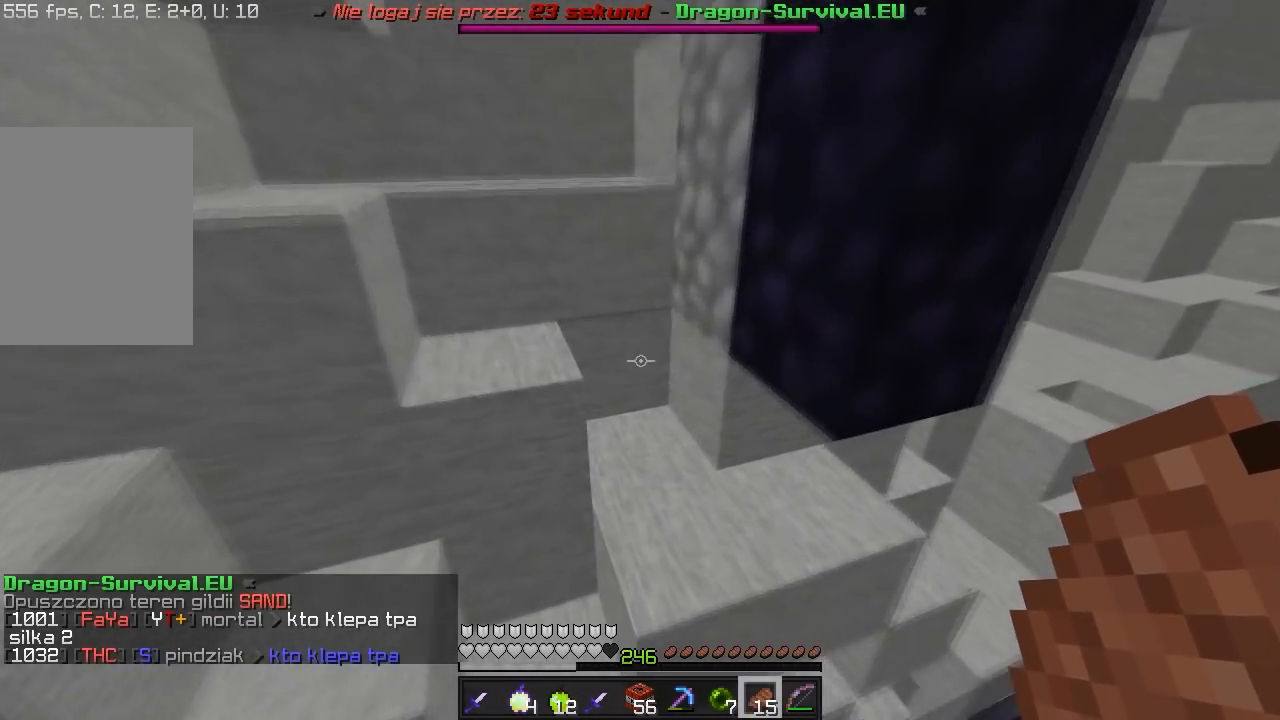
{"keys": ["d", "w"], "mouse": [], "events": [[83, "mouse_right", "down"], [133, "d", "down"], [450, "mouse_right", "up"]]}
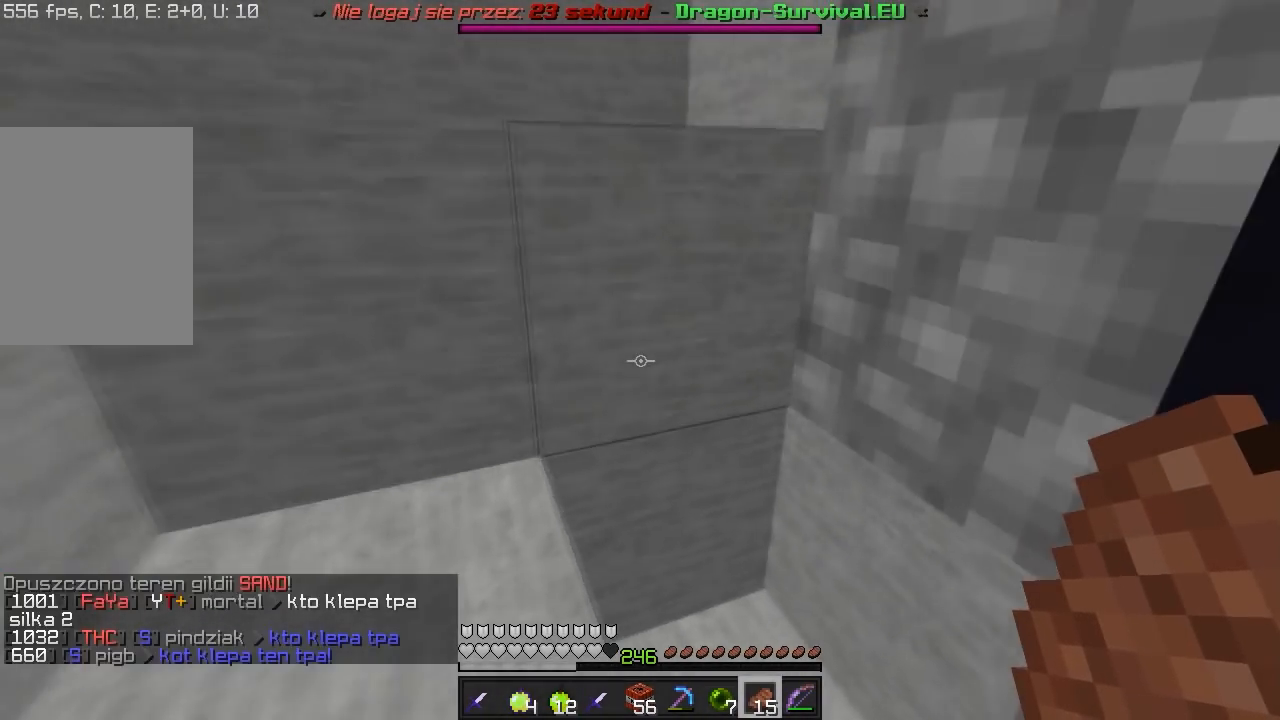
{"keys": ["a", "w"], "mouse": [], "events": [[200, "d", "up"], [283, "a", "down"]]}
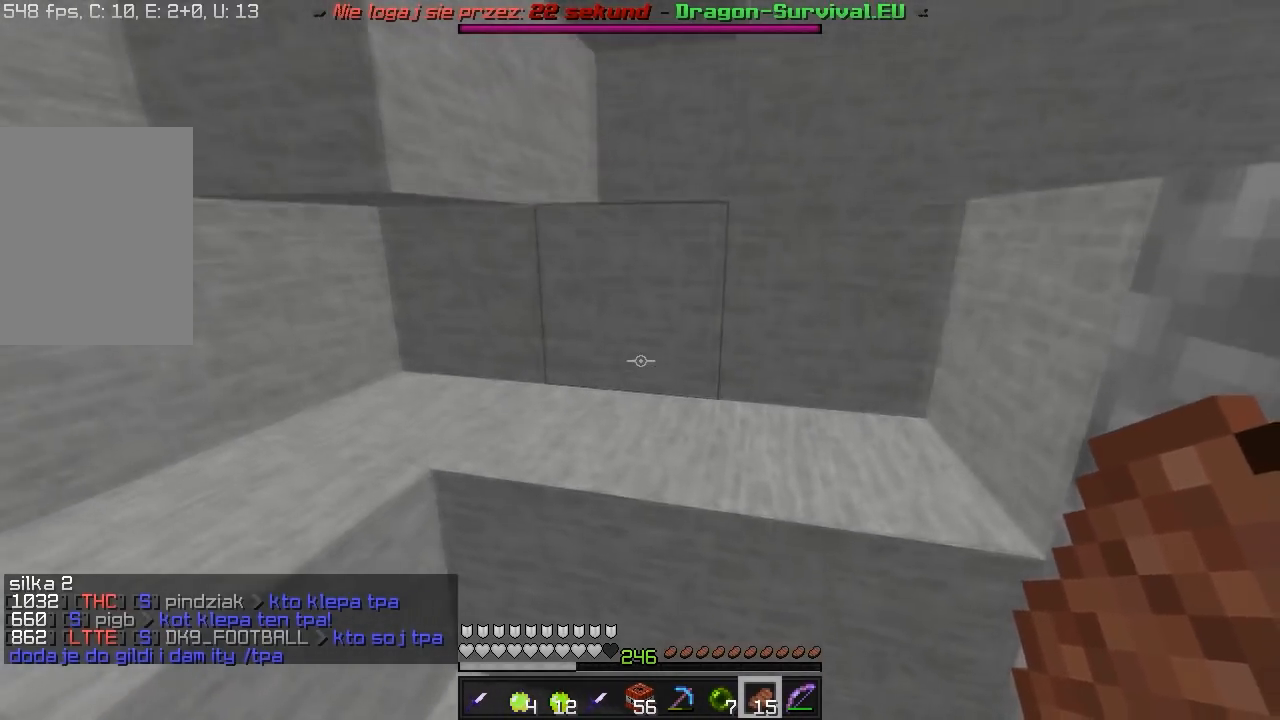
{"keys": ["a", "w"], "mouse": [], "events": []}
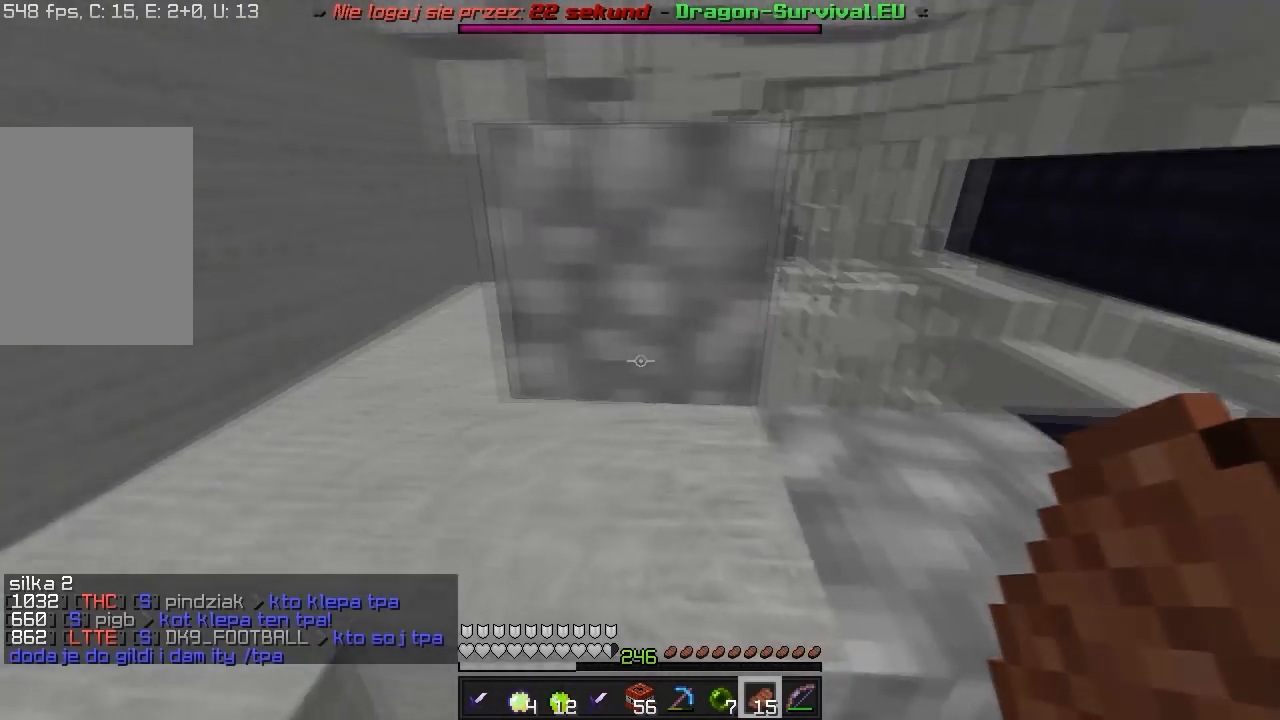
{"keys": ["w"], "mouse": ["right"], "events": [[50, "a", "up"], [367, "mouse_right", "down"]]}
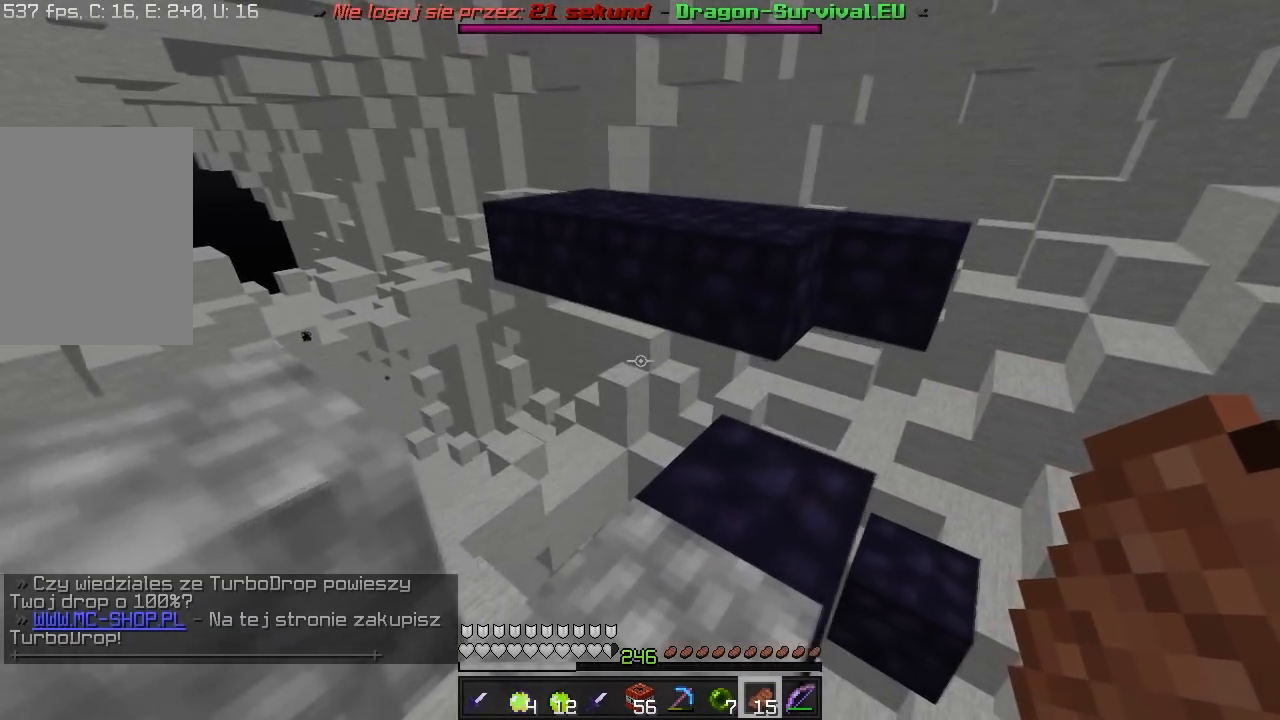
{"keys": ["w"], "mouse": [], "events": [[200, "mouse_right", "up"], [250, "w", "up"], [383, "w", "down"]]}
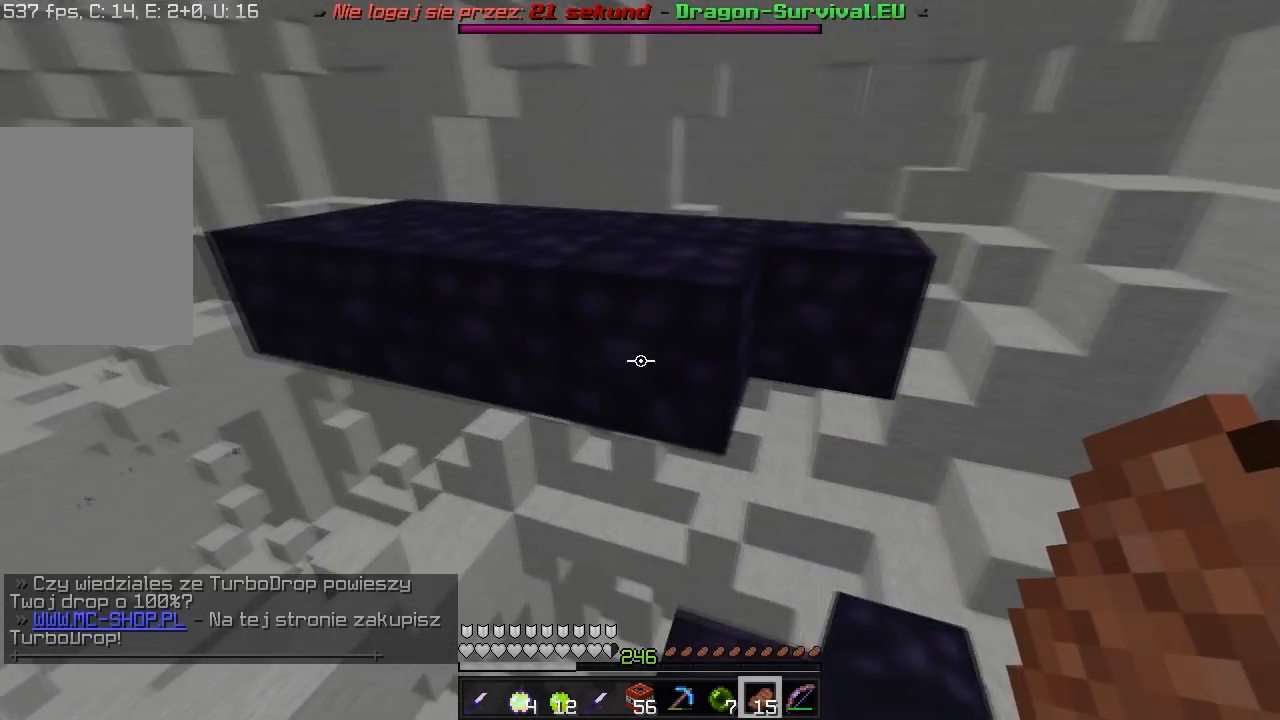
{"keys": [], "mouse": ["left"], "events": [[417, "mouse_left", "down"], [500, "w", "up"]]}
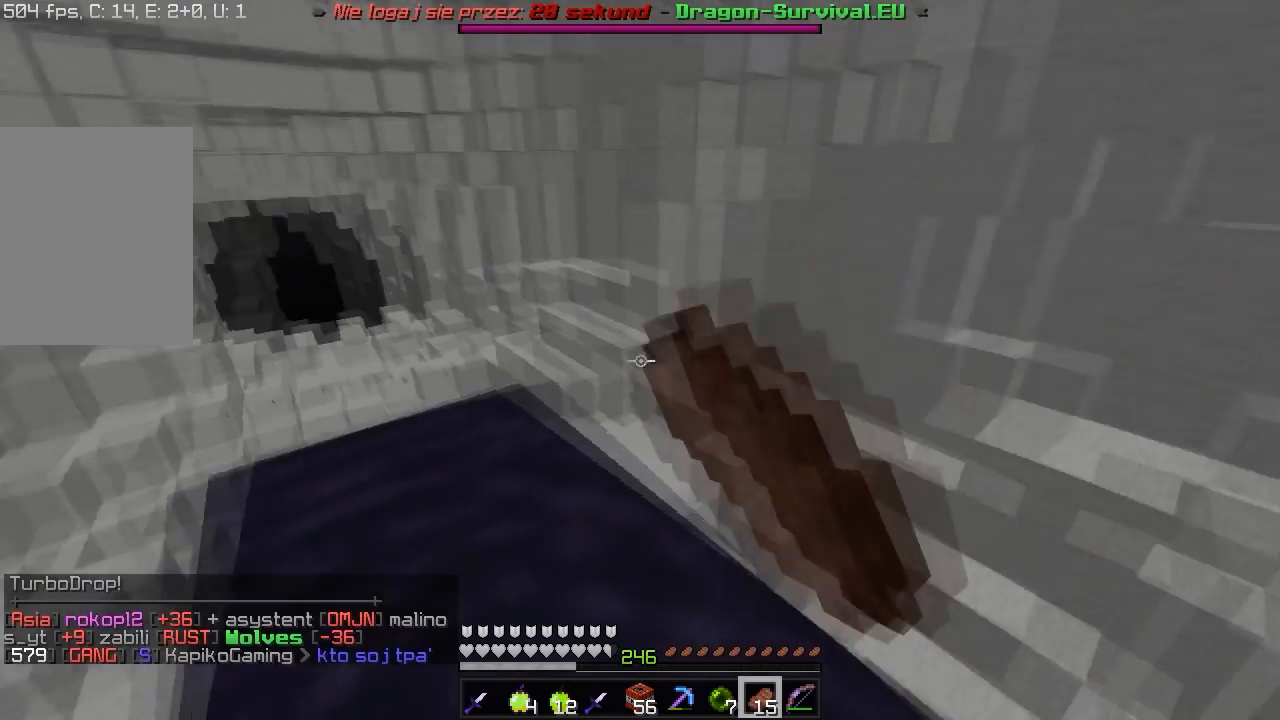
{"keys": [], "mouse": [], "events": [[83, "w", "down"], [333, "mouse_left", "up"], [400, "w", "up"]]}
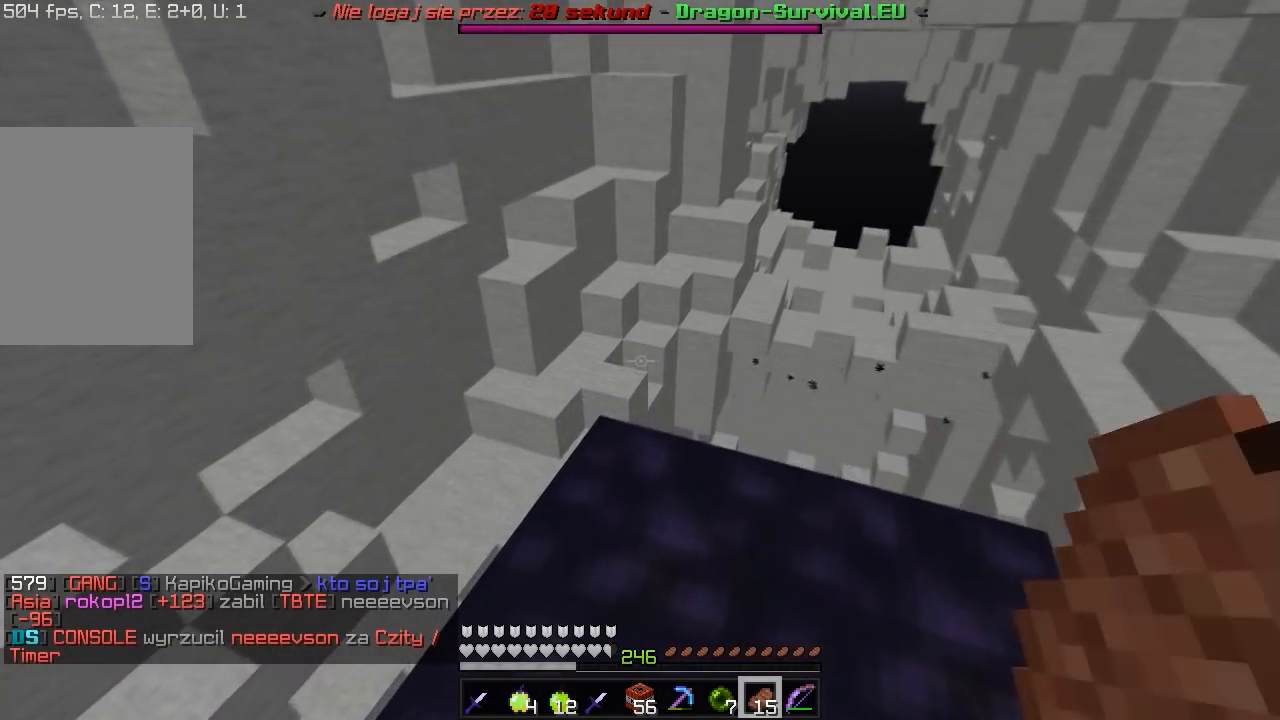
{"keys": [], "mouse": [], "events": []}
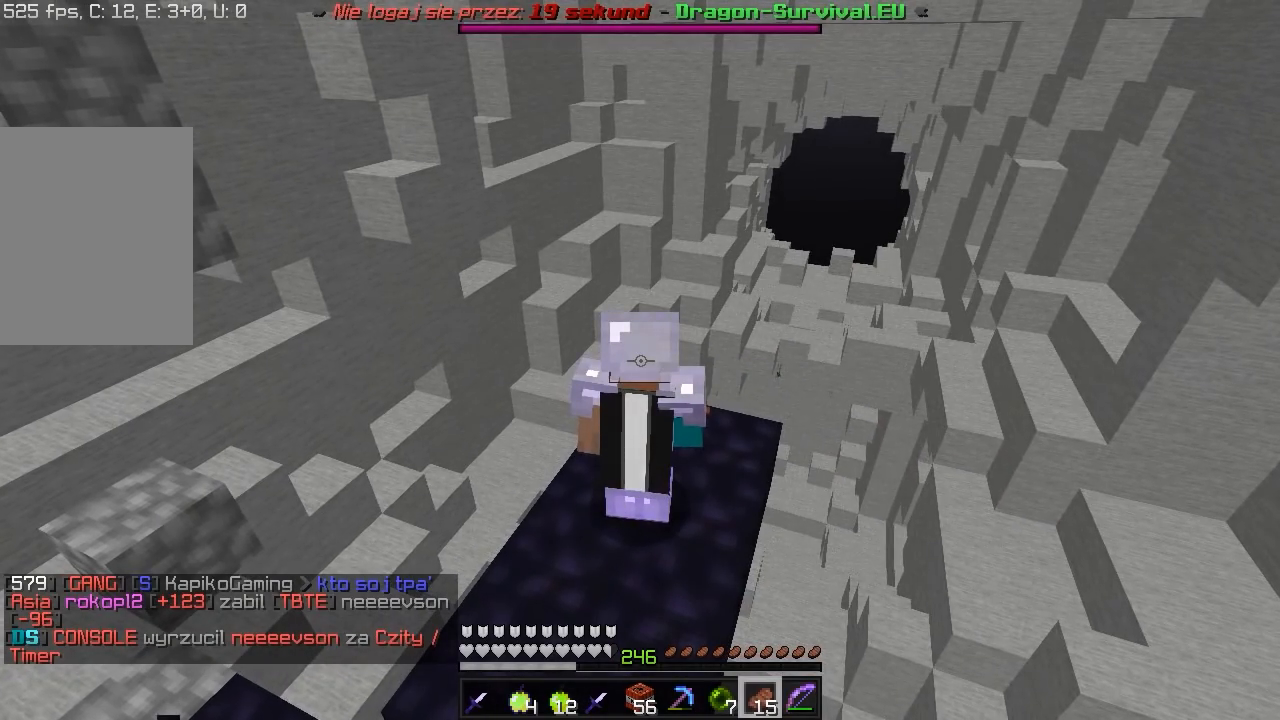
{"keys": [], "mouse": [], "events": []}
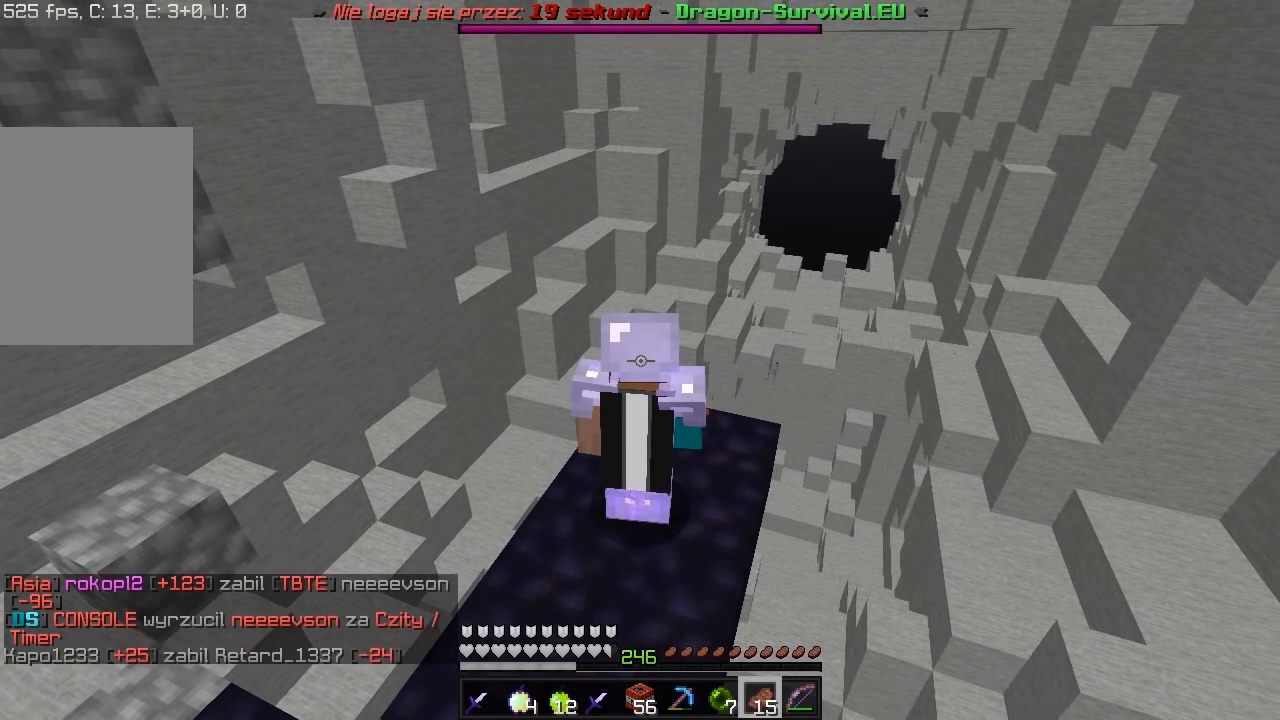
{"keys": [], "mouse": [], "events": []}
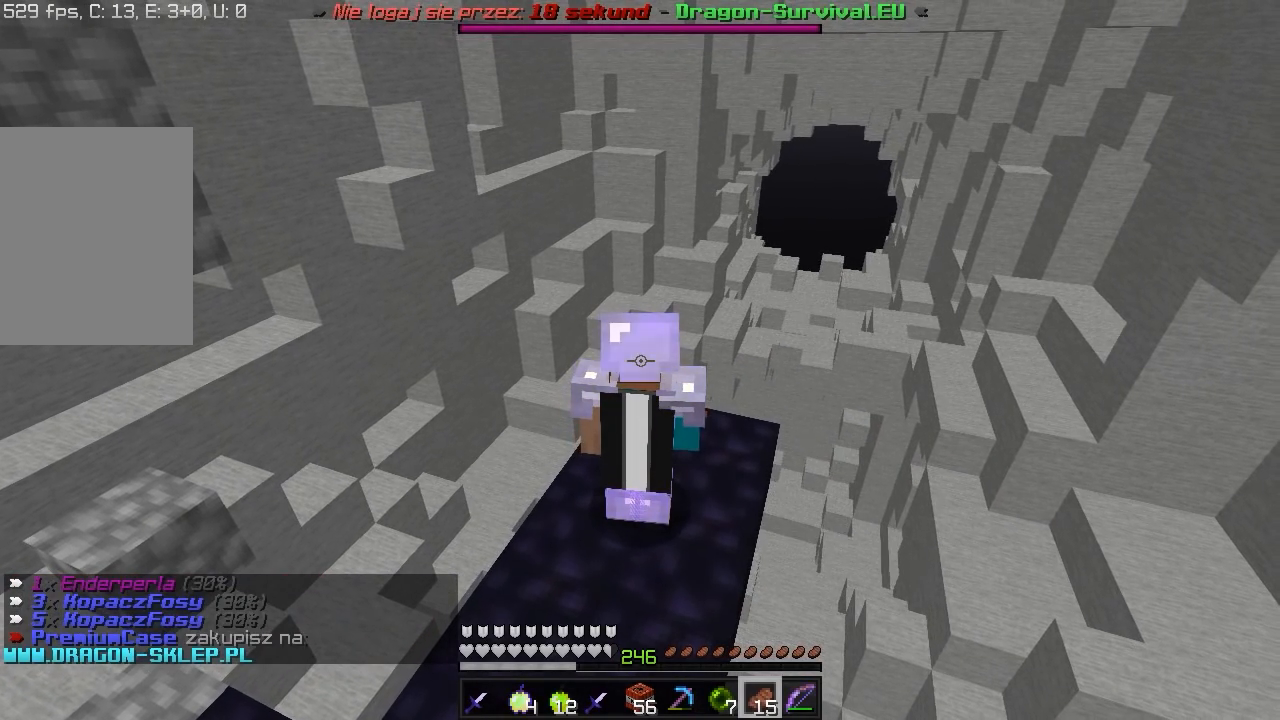
{"keys": [], "mouse": [], "events": []}